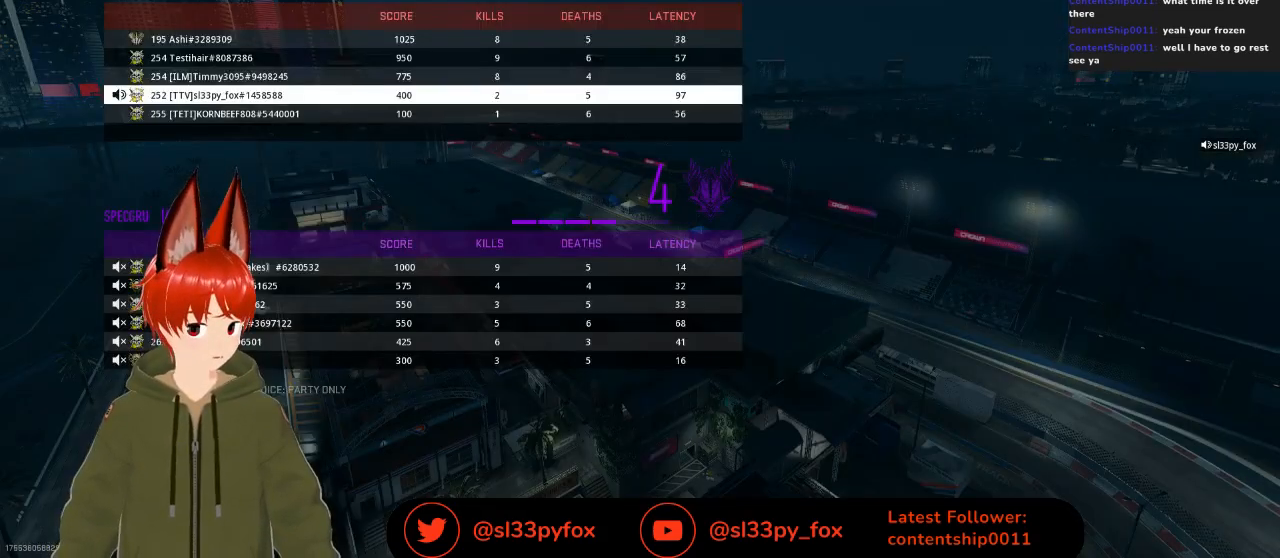
Gameplay with a controller (Xbox layout); each line is a JSON object with the inputs held at the frame after it. "events" lists button and stick changes between this image and that frame as [ms after this image, input, new state], when the widget could be followed in between.
{"buttons": [], "left_stick": "center", "right_stick": "center", "events": [[133, "DPAD_UP", "down"], [200, "DPAD_UP", "up"], [233, "DPAD_UP", "down"], [333, "DPAD_UP", "up"], [400, "DPAD_UP", "down"], [500, "DPAD_UP", "up"]]}
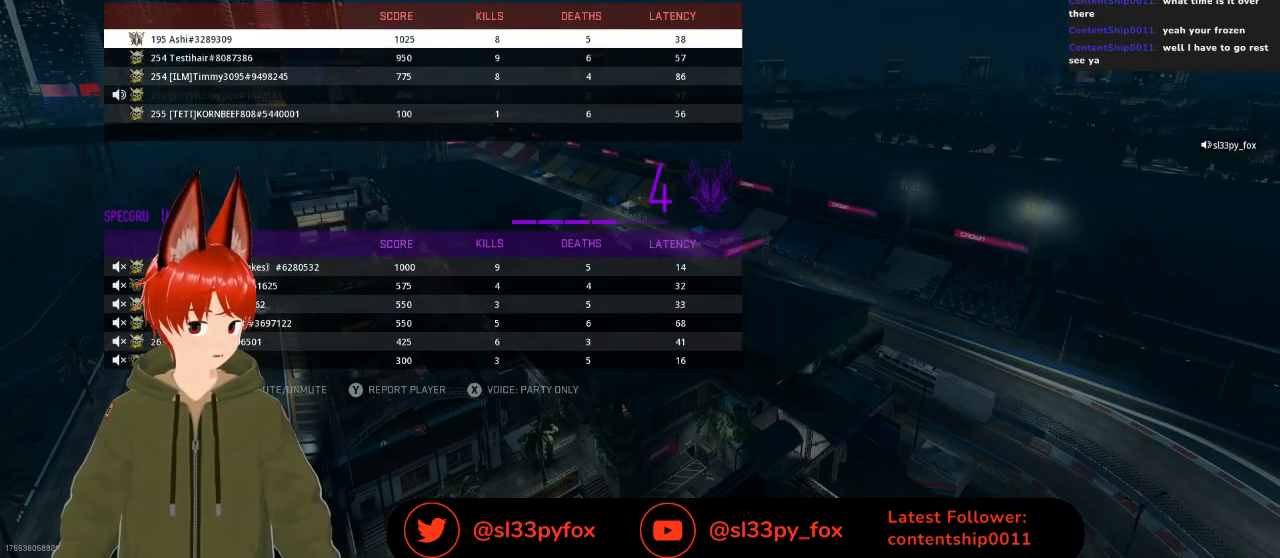
{"buttons": [], "left_stick": "center", "right_stick": "center", "events": []}
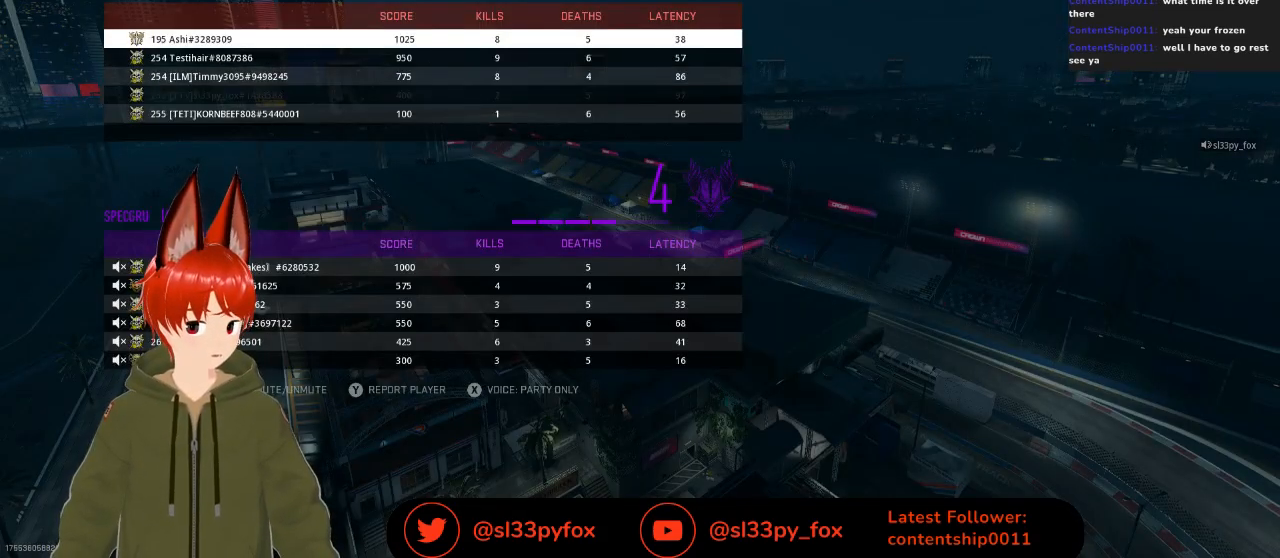
{"buttons": [], "left_stick": "center", "right_stick": "center", "events": [[433, "DPAD_DOWN", "down"], [500, "DPAD_DOWN", "up"]]}
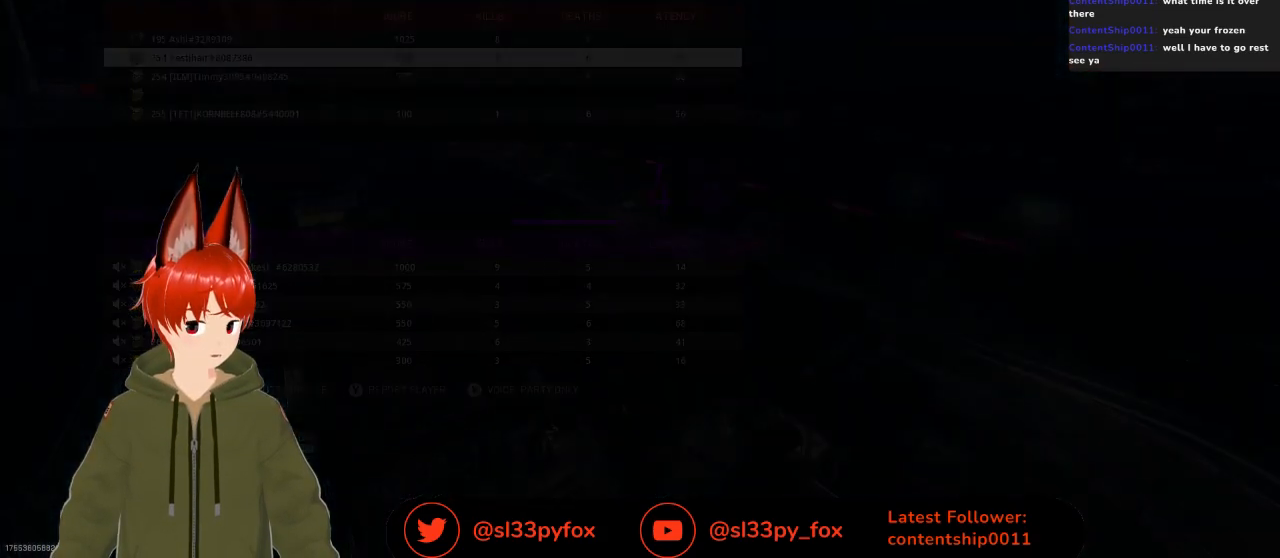
{"buttons": [], "left_stick": "center", "right_stick": "center", "events": [[67, "DPAD_DOWN", "down"], [167, "DPAD_DOWN", "up"]]}
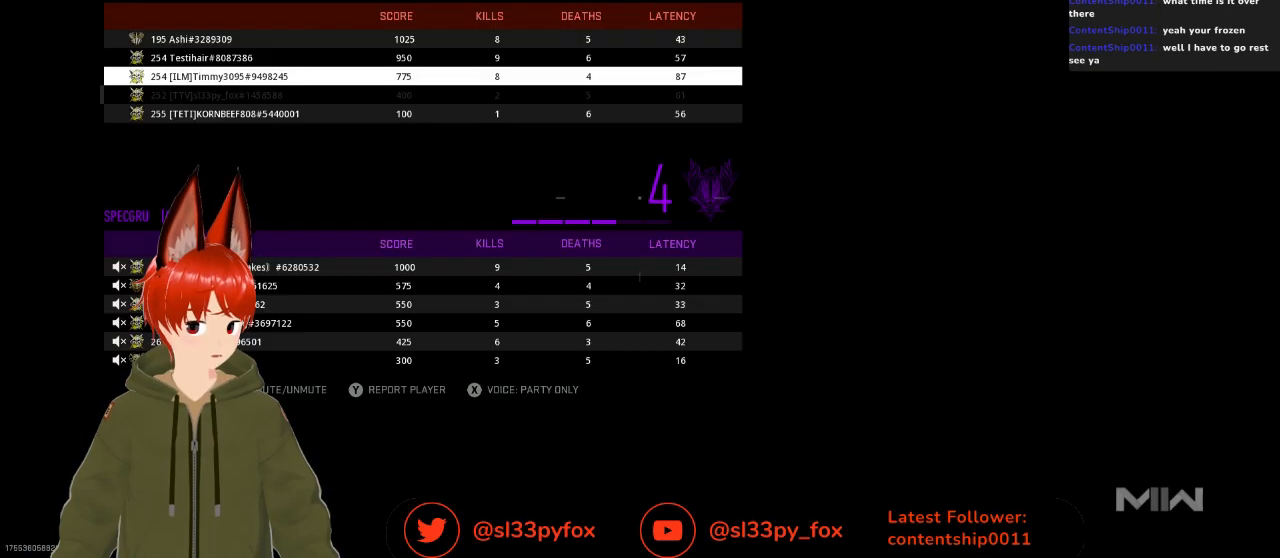
{"buttons": [], "left_stick": "center", "right_stick": "center", "events": []}
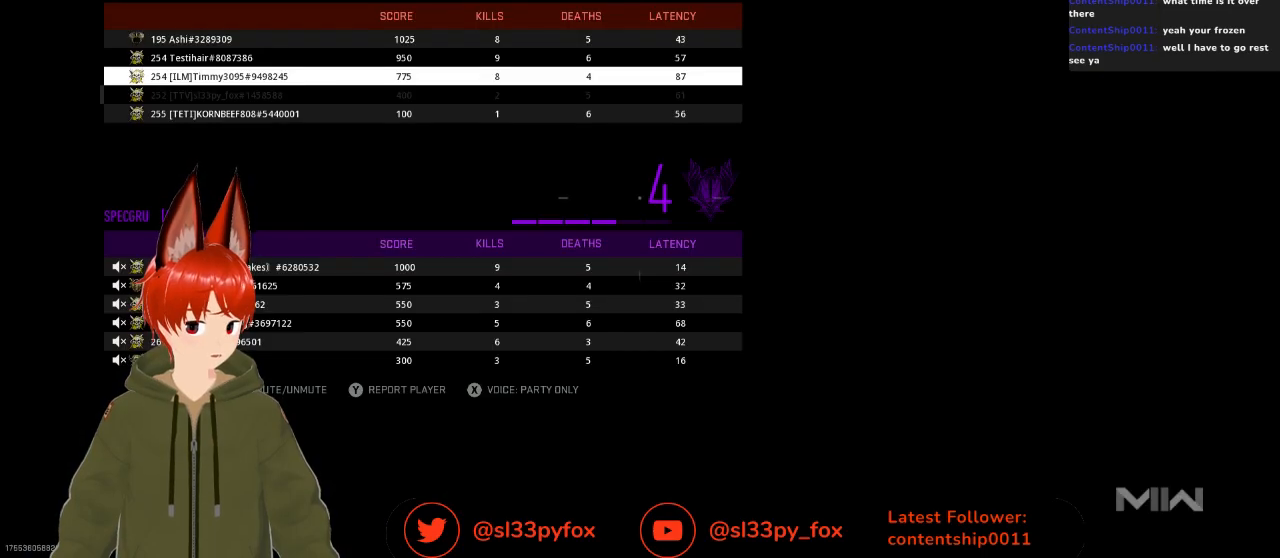
{"buttons": [], "left_stick": "center", "right_stick": "center", "events": [[300, "SELECT", "down"], [400, "SELECT", "up"]]}
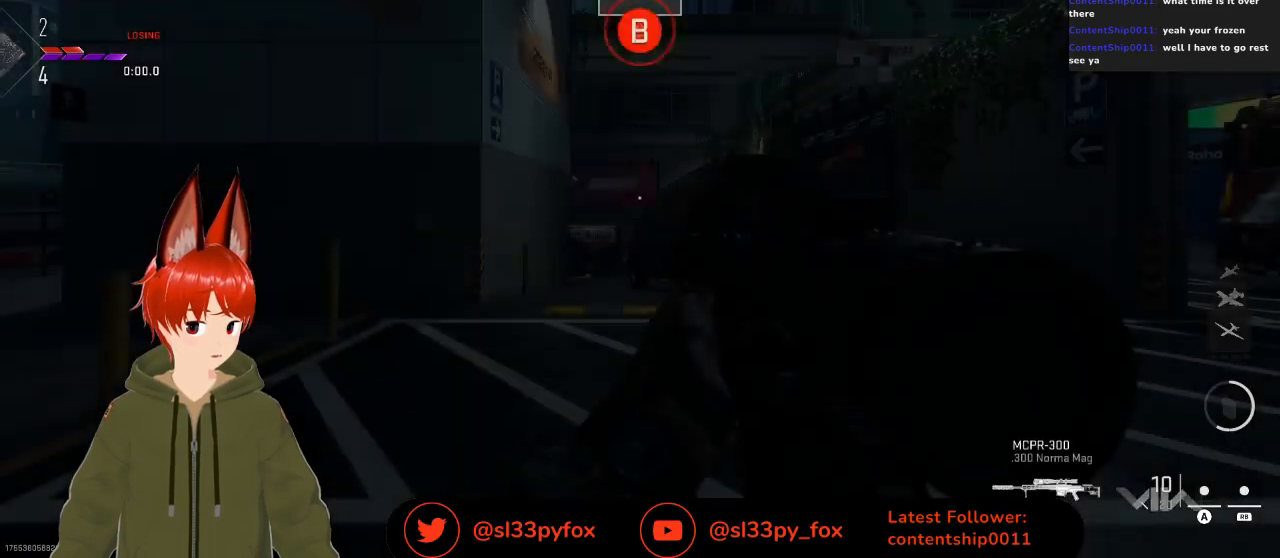
{"buttons": [], "left_stick": "center", "right_stick": "center", "events": []}
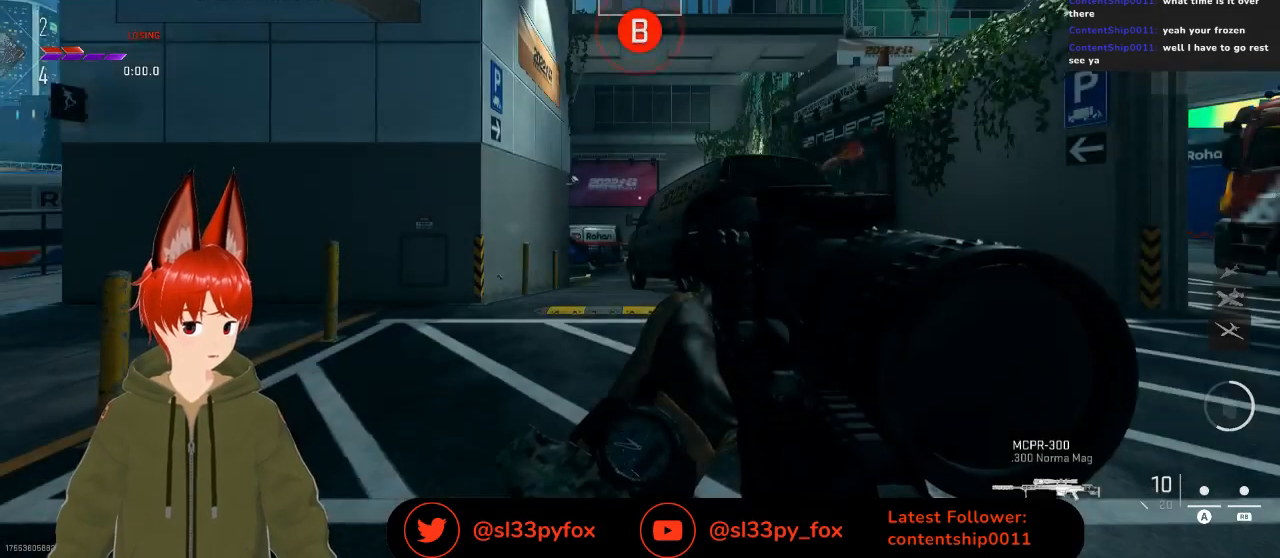
{"buttons": ["START"], "left_stick": "center", "right_stick": "center", "events": [[467, "START", "down"]]}
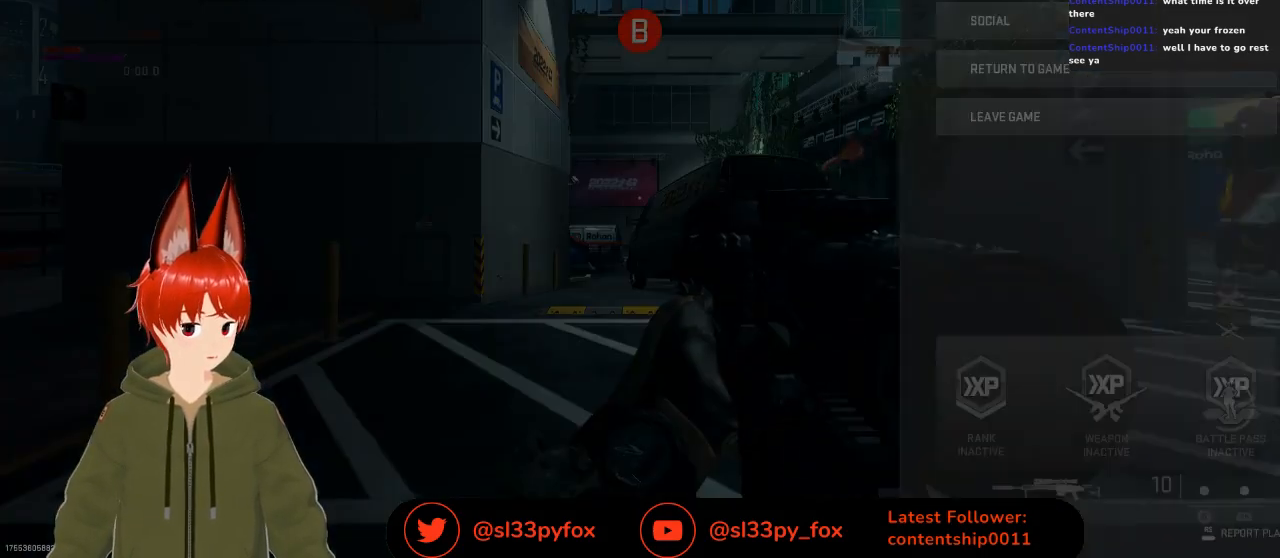
{"buttons": ["DPAD_LEFT"], "left_stick": "center", "right_stick": "center", "events": [[67, "START", "up"], [167, "A", "down"], [267, "A", "up"], [467, "DPAD_LEFT", "down"]]}
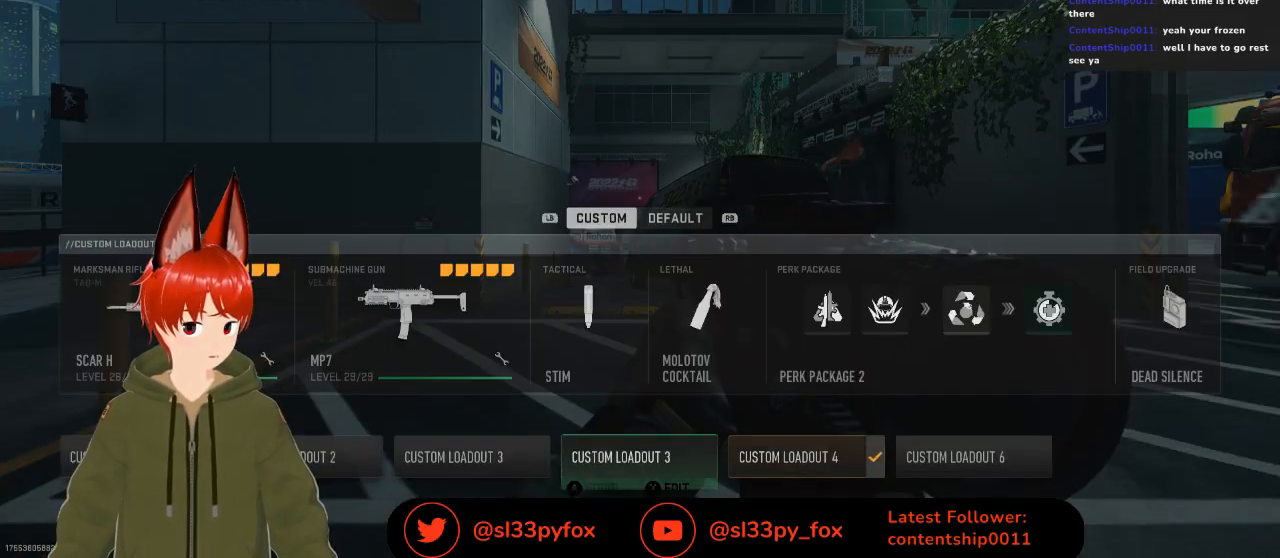
{"buttons": [], "left_stick": "center", "right_stick": "center", "events": [[67, "DPAD_LEFT", "up"], [100, "DPAD_LEFT", "down"], [300, "DPAD_LEFT", "up"], [333, "DPAD_LEFT", "down"], [467, "DPAD_LEFT", "up"]]}
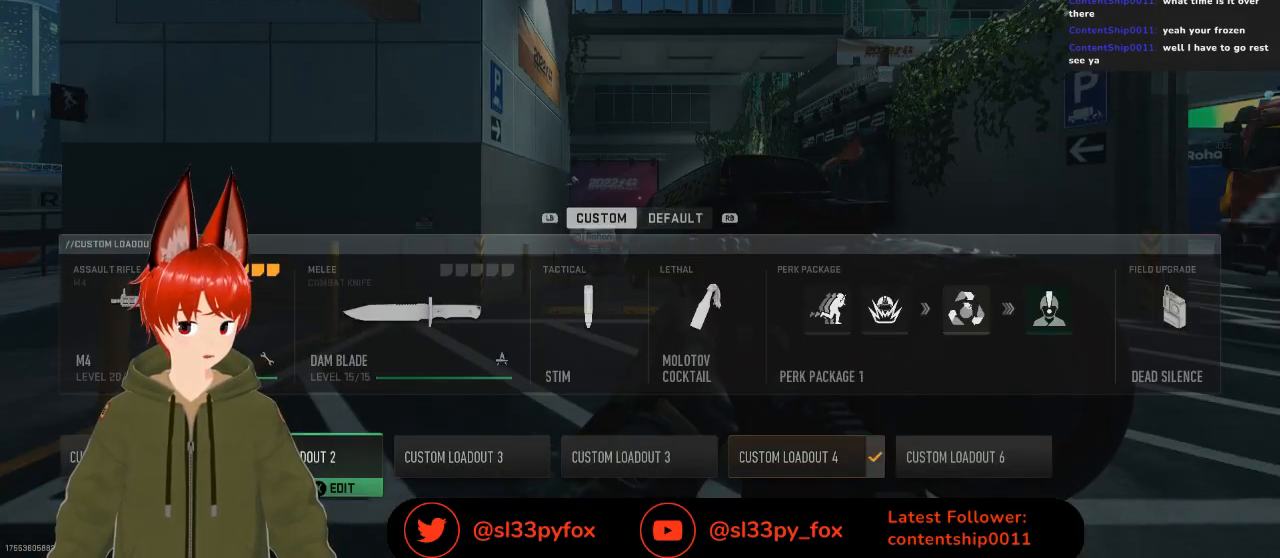
{"buttons": [], "left_stick": "center", "right_stick": "center", "events": [[100, "A", "down"], [167, "A", "up"]]}
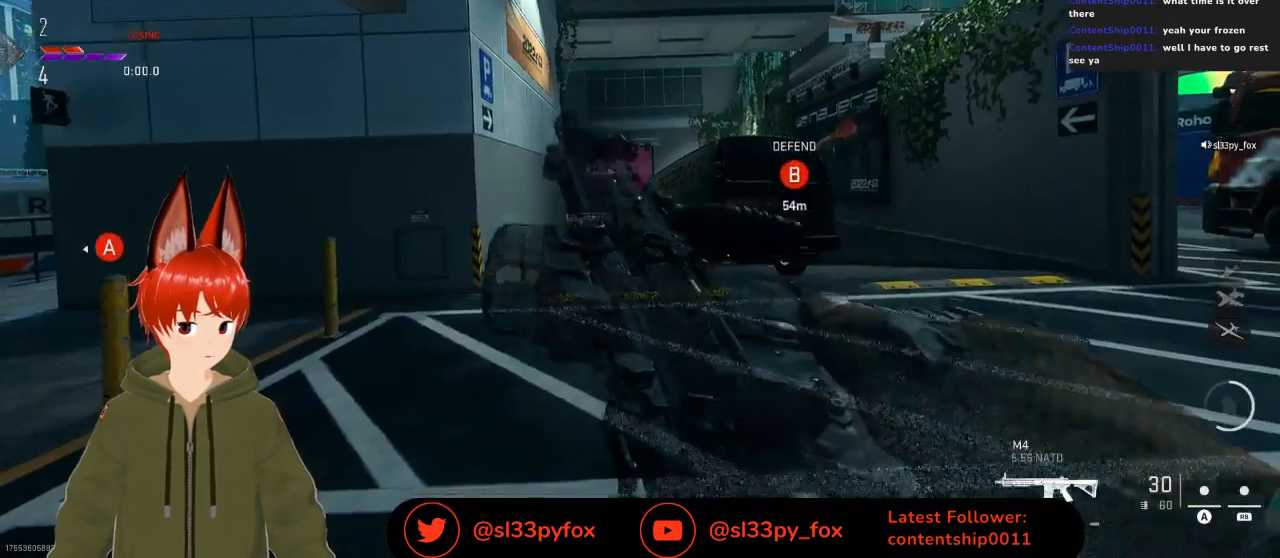
{"buttons": ["L2"], "left_stick": "center", "right_stick": "center", "events": [[67, "right_stick", "right"], [233, "right_stick", "center"], [267, "L2", "down"]]}
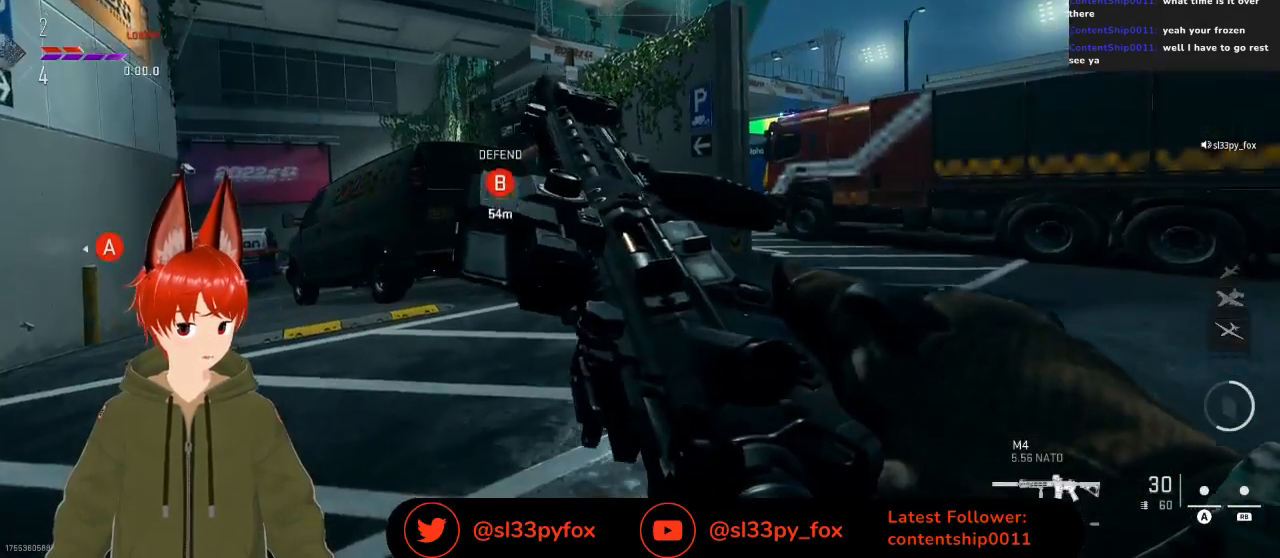
{"buttons": ["L2"], "left_stick": "center", "right_stick": "center", "events": [[33, "right_stick", "right"], [133, "right_stick", "center"]]}
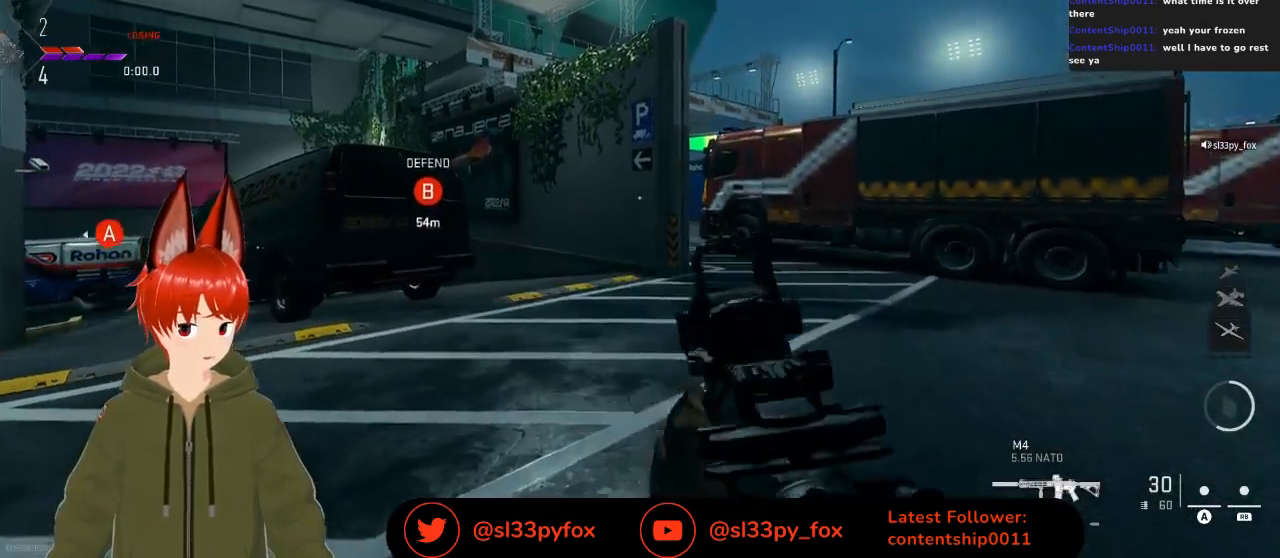
{"buttons": [], "left_stick": "up-right", "right_stick": "right", "events": [[33, "left_stick", "up-right"], [167, "L2", "up"], [167, "Y", "down"], [200, "Y", "up"], [500, "right_stick", "right"]]}
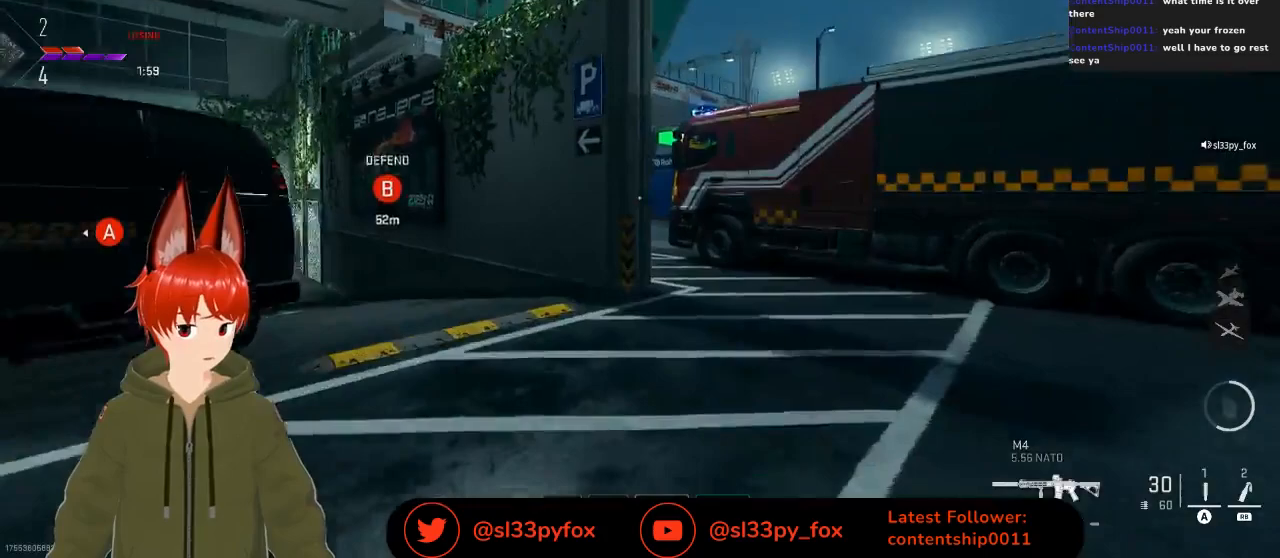
{"buttons": [], "left_stick": "up", "right_stick": "center", "events": [[67, "right_stick", "center"], [233, "left_stick", "up"]]}
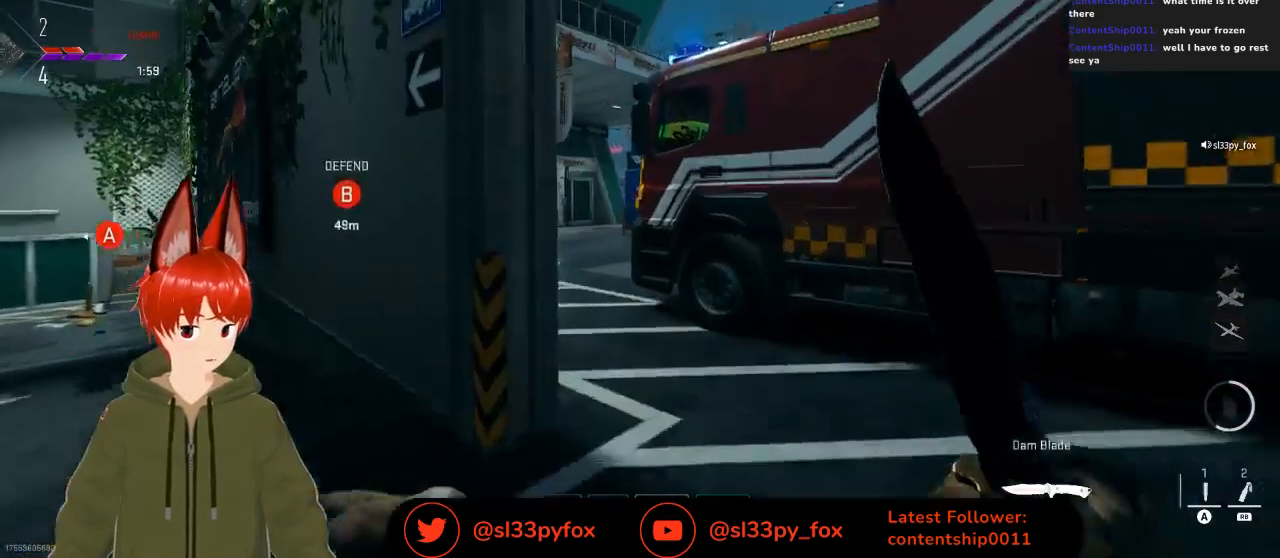
{"buttons": [], "left_stick": "up", "right_stick": "left", "events": [[133, "right_stick", "left"]]}
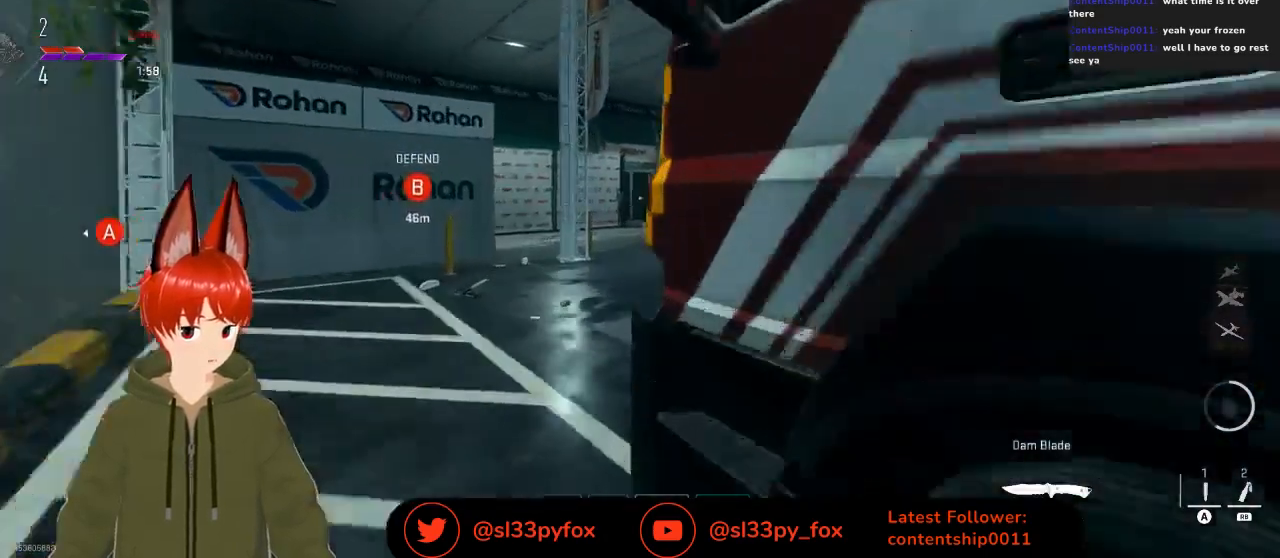
{"buttons": [], "left_stick": "up", "right_stick": "center", "events": [[200, "right_stick", "center"]]}
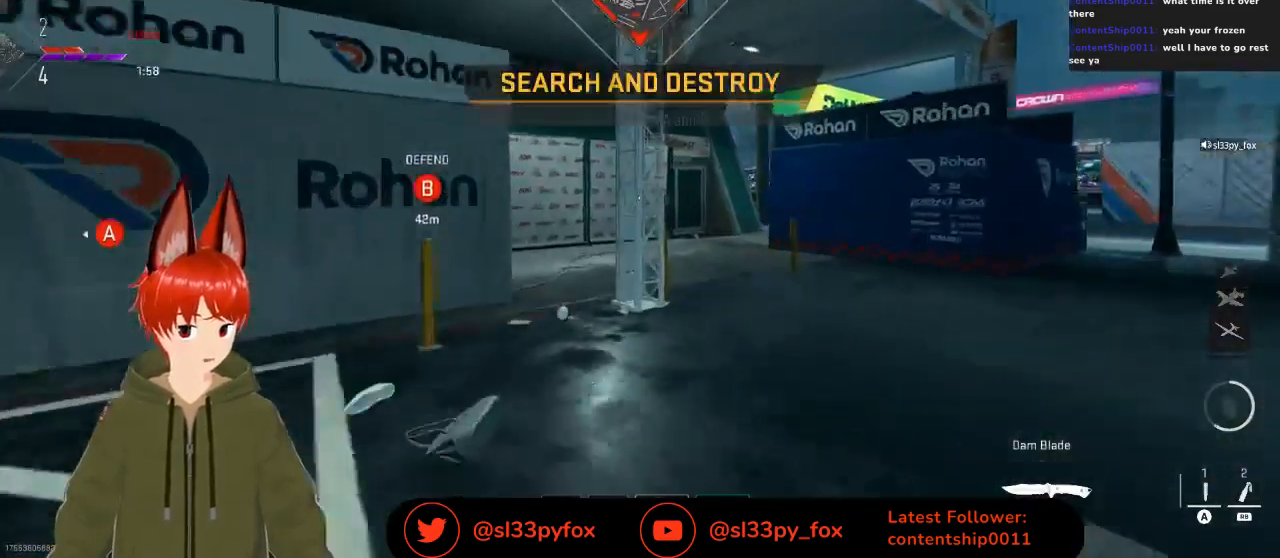
{"buttons": [], "left_stick": "up", "right_stick": "center", "events": []}
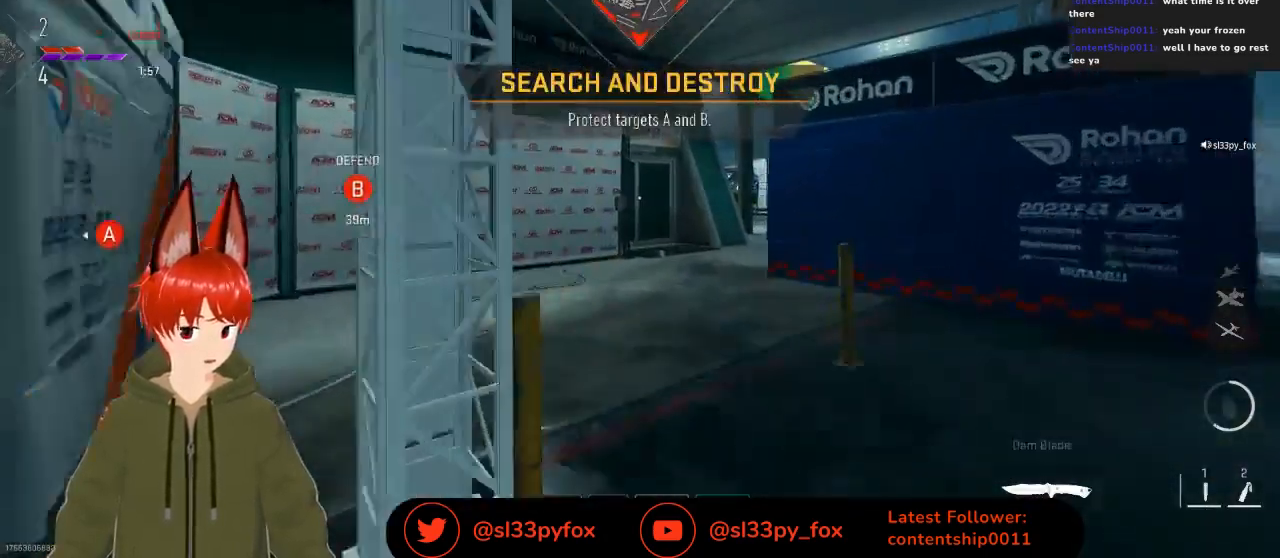
{"buttons": [], "left_stick": "up", "right_stick": "center", "events": []}